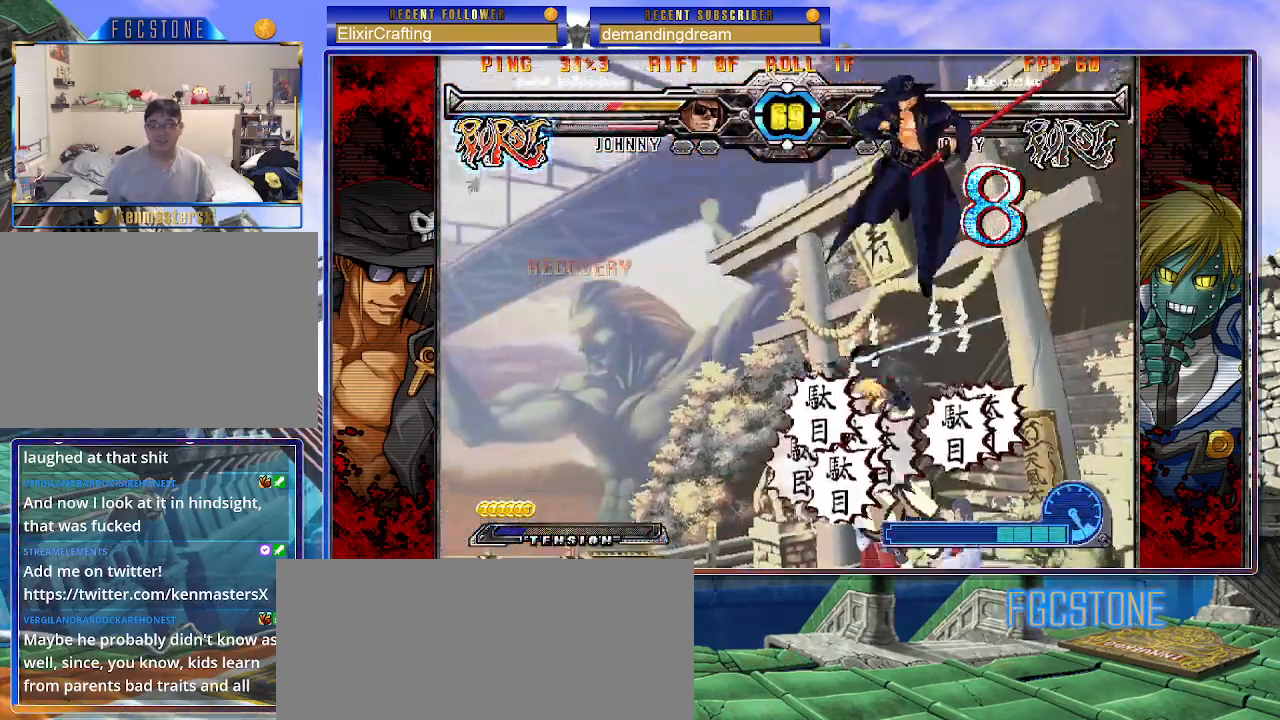
Gameplay with a controller (arcade stick); each line is a JSON object with the inputs held at the frame after it. "events" lists button and stick changes between this image and that frame as [ms after this image, input, new state], when the widget could be followed in between. Not read: L3 R3.
{"buttons": [], "left_stick": "left", "events": [[183, "left_stick", "down-left"], [267, "left_stick", "down-right"], [333, "S", "down"], [383, "left_stick", "center"], [417, "S", "up"], [433, "left_stick", "left"]]}
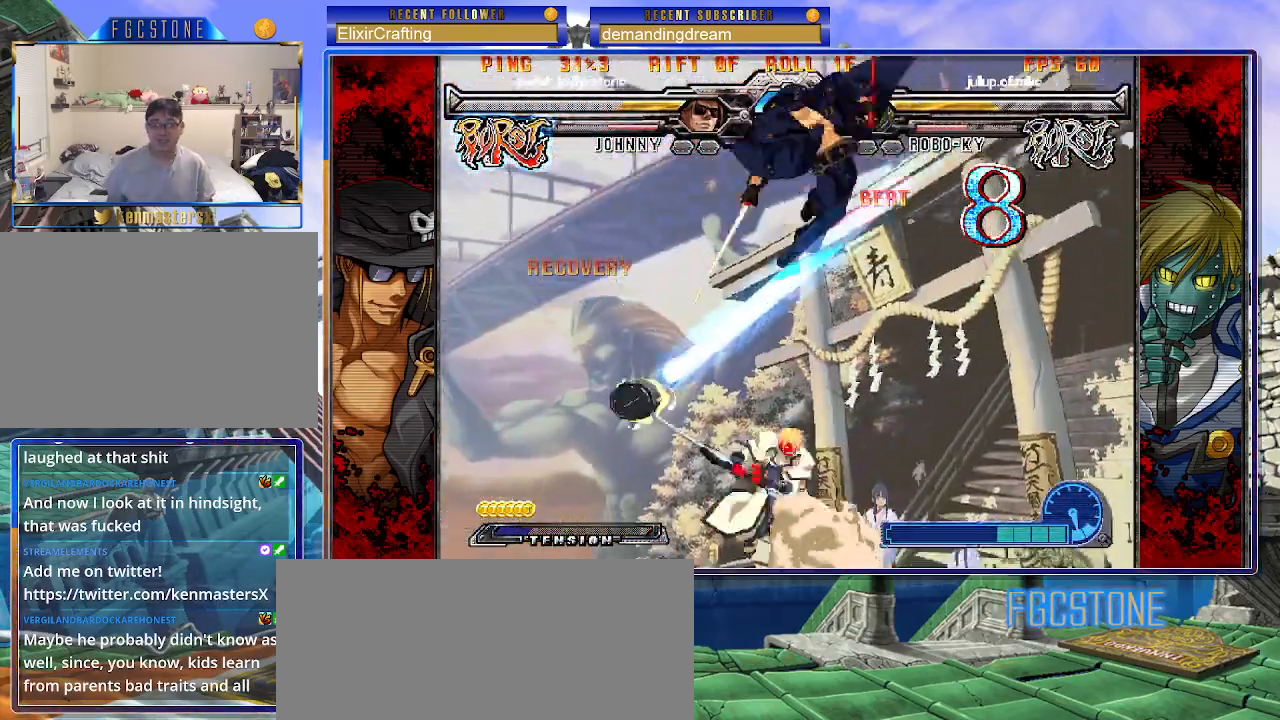
{"buttons": [], "left_stick": "down-left", "events": [[67, "left_stick", "right"], [83, "HS", "down"], [83, "K", "down"], [83, "S", "down"], [133, "S", "up"], [150, "HS", "up"], [150, "K", "up"], [467, "left_stick", "down-left"]]}
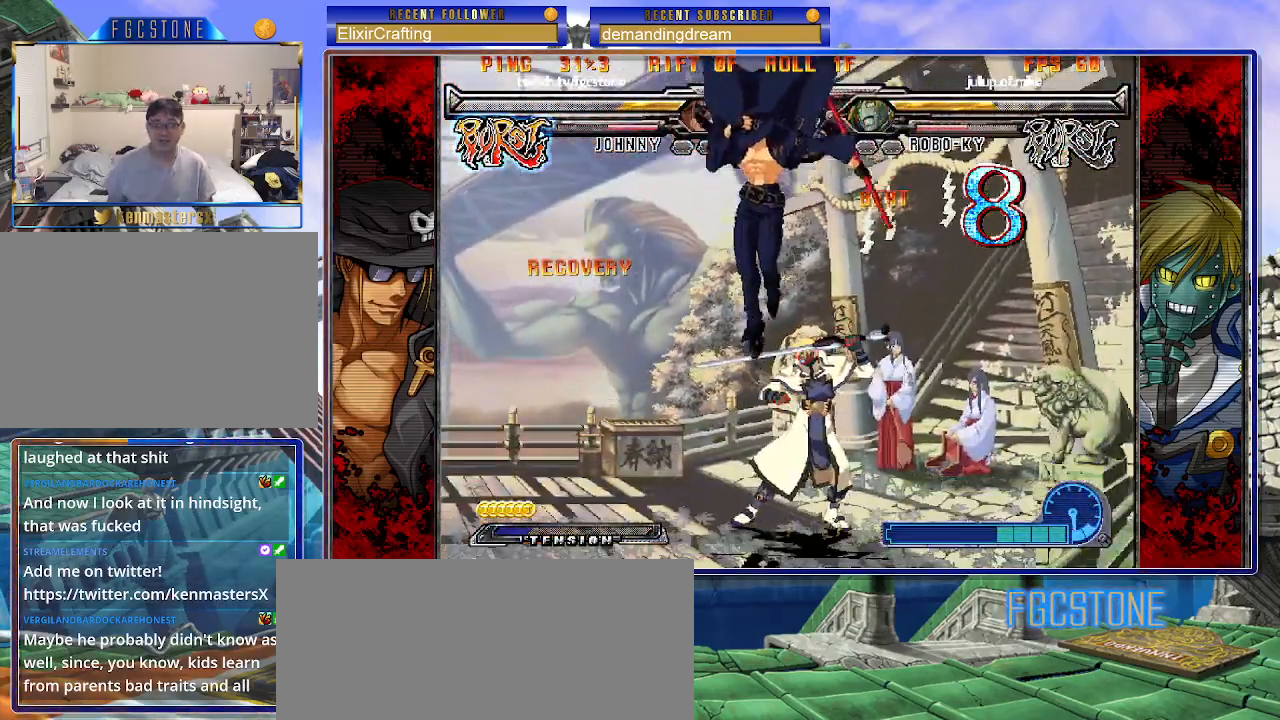
{"buttons": [], "left_stick": "down-left", "events": [[300, "D", "down"], [300, "HS", "down"], [383, "D", "up"], [400, "HS", "up"]]}
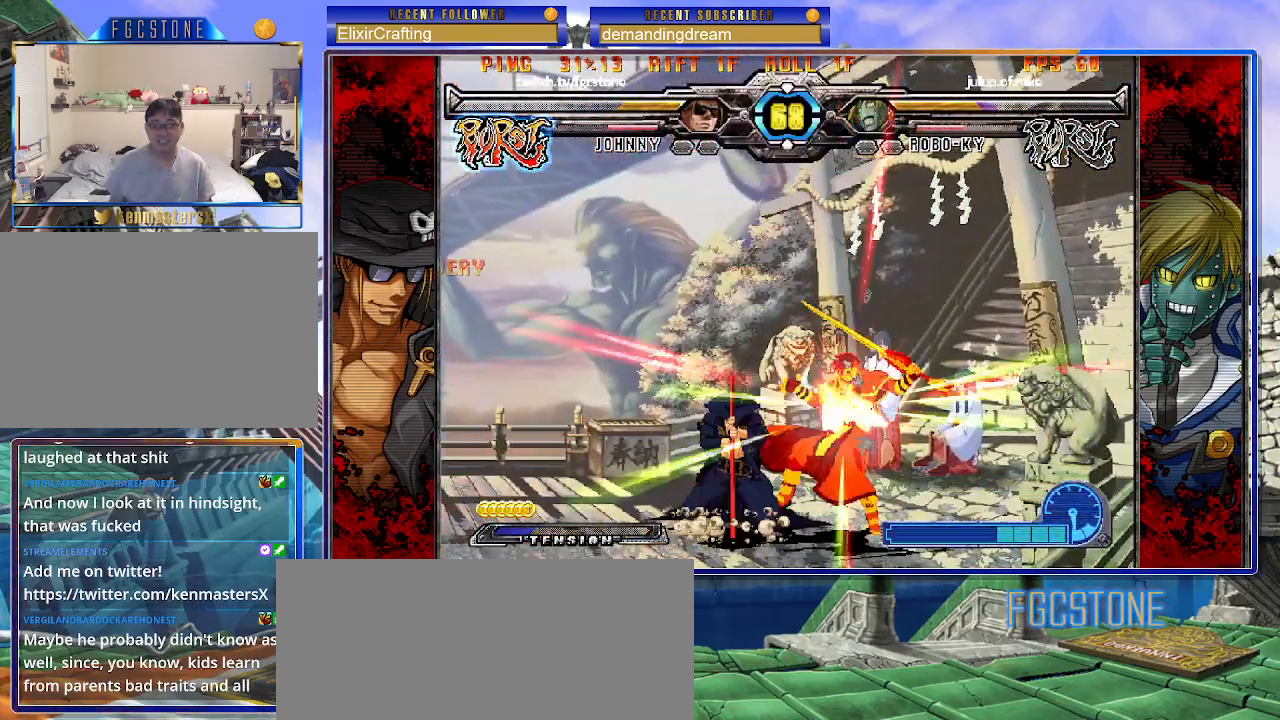
{"buttons": [], "left_stick": "down-left", "events": []}
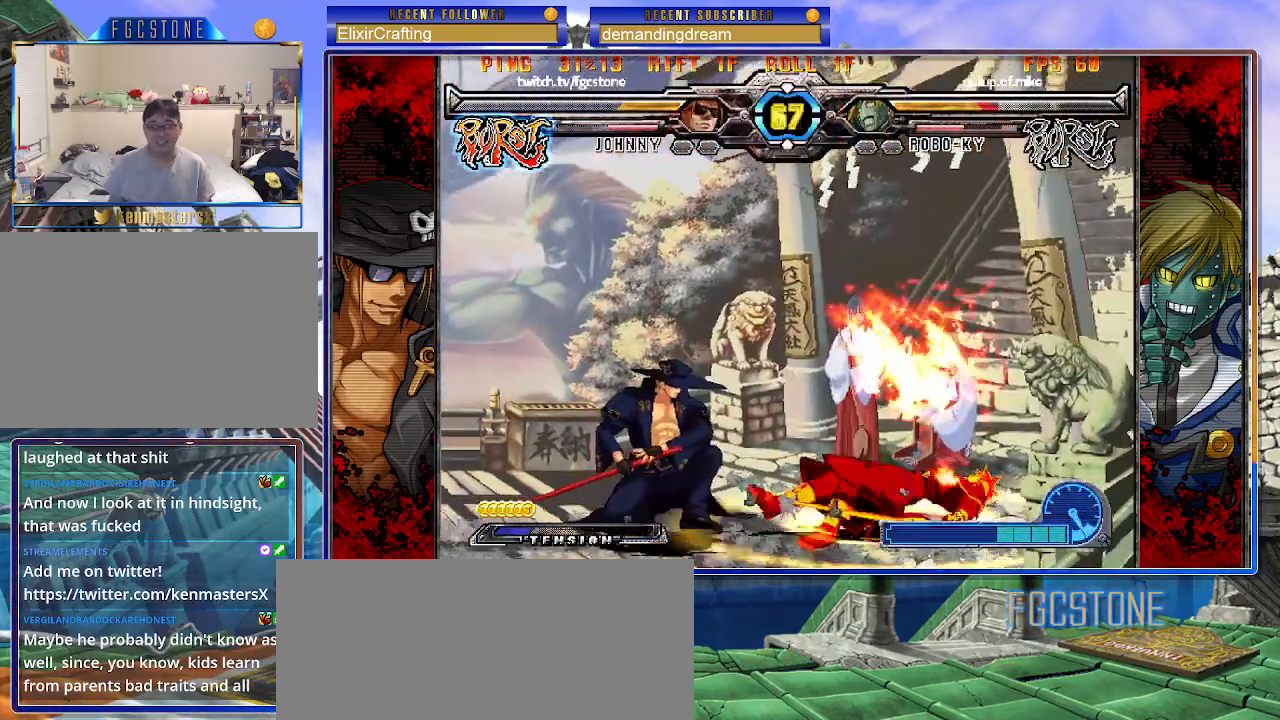
{"buttons": ["HS"], "left_stick": "center", "events": [[350, "left_stick", "down-right"], [450, "HS", "down"], [483, "left_stick", "center"]]}
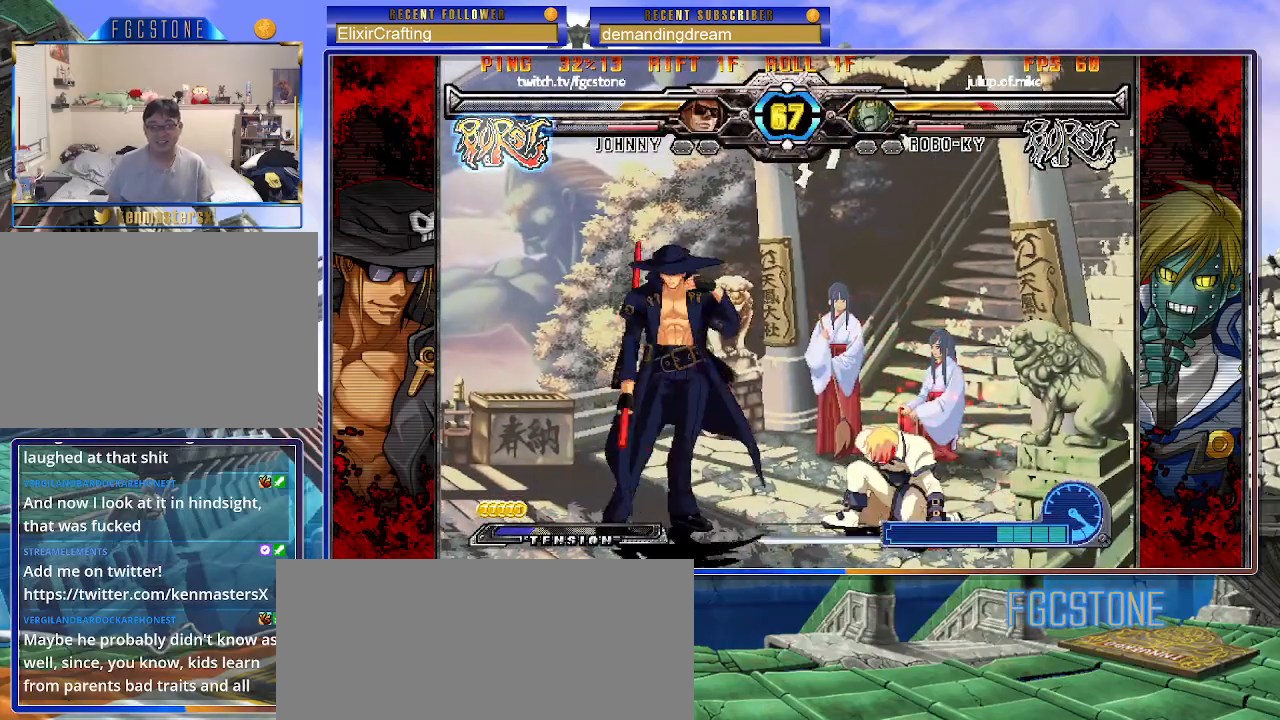
{"buttons": [], "left_stick": "right", "events": [[17, "HS", "up"], [183, "left_stick", "right"], [233, "left_stick", "center"], [300, "left_stick", "right"]]}
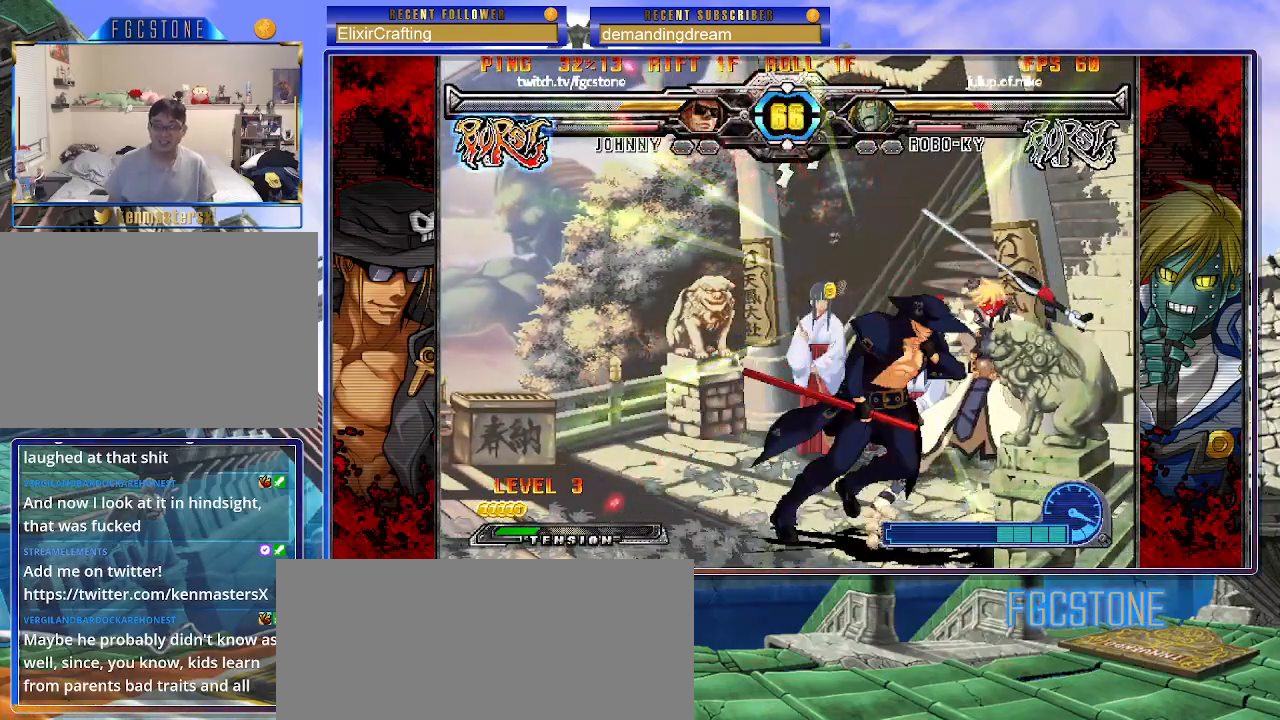
{"buttons": [], "left_stick": "left", "events": [[33, "S", "down"], [167, "S", "up"], [333, "left_stick", "left"]]}
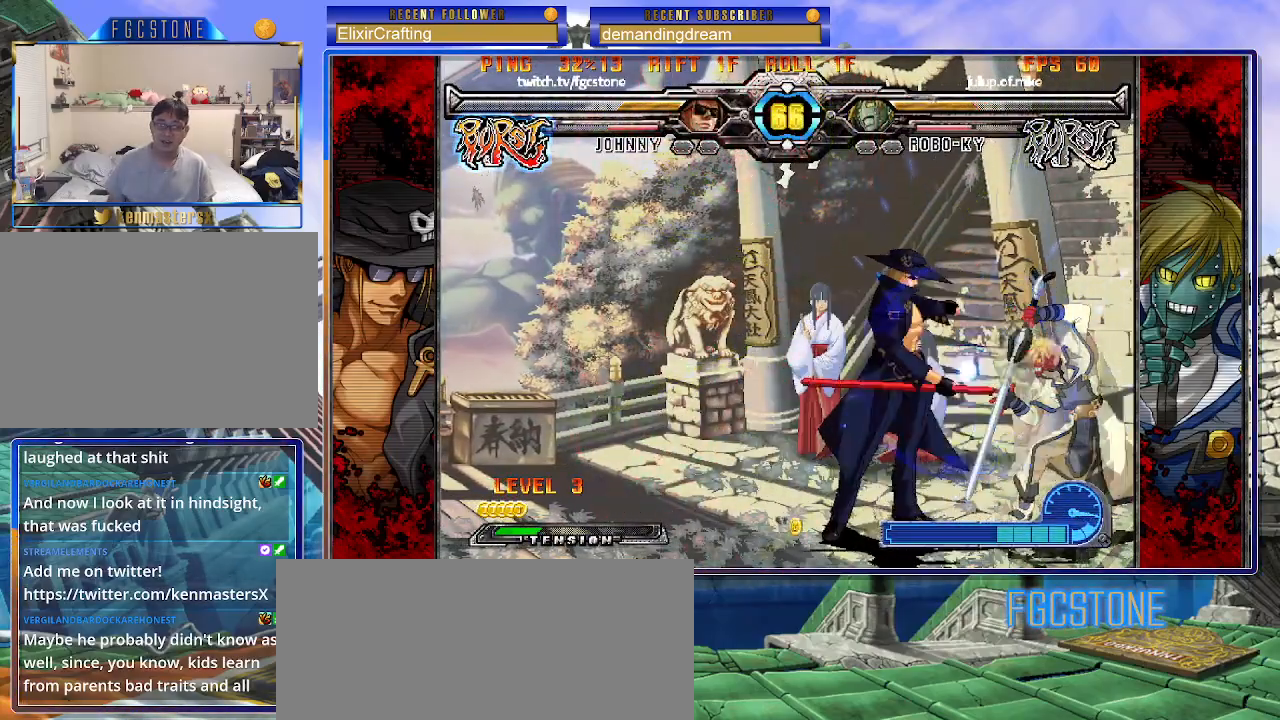
{"buttons": [], "left_stick": "center", "events": [[50, "K", "down"], [150, "K", "up"], [267, "left_stick", "down"], [350, "left_stick", "right"], [400, "K", "down"], [450, "K", "up"], [450, "left_stick", "center"]]}
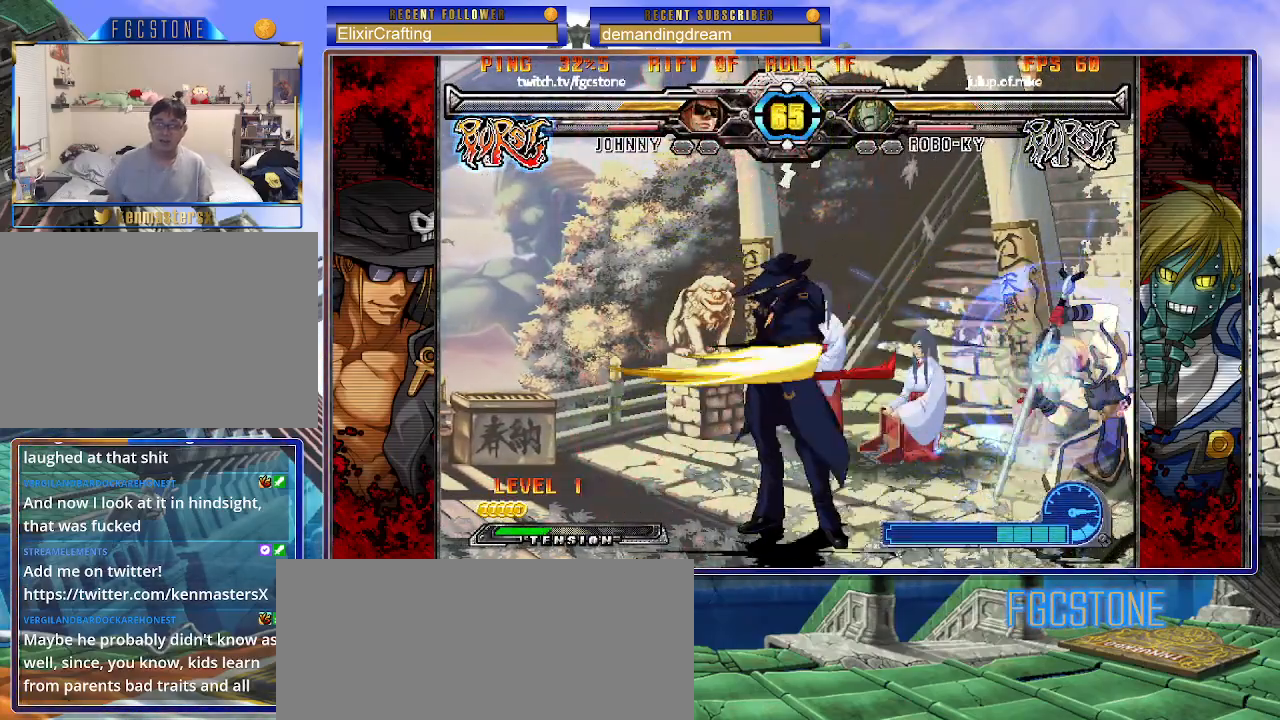
{"buttons": [], "left_stick": "right", "events": [[100, "left_stick", "right"]]}
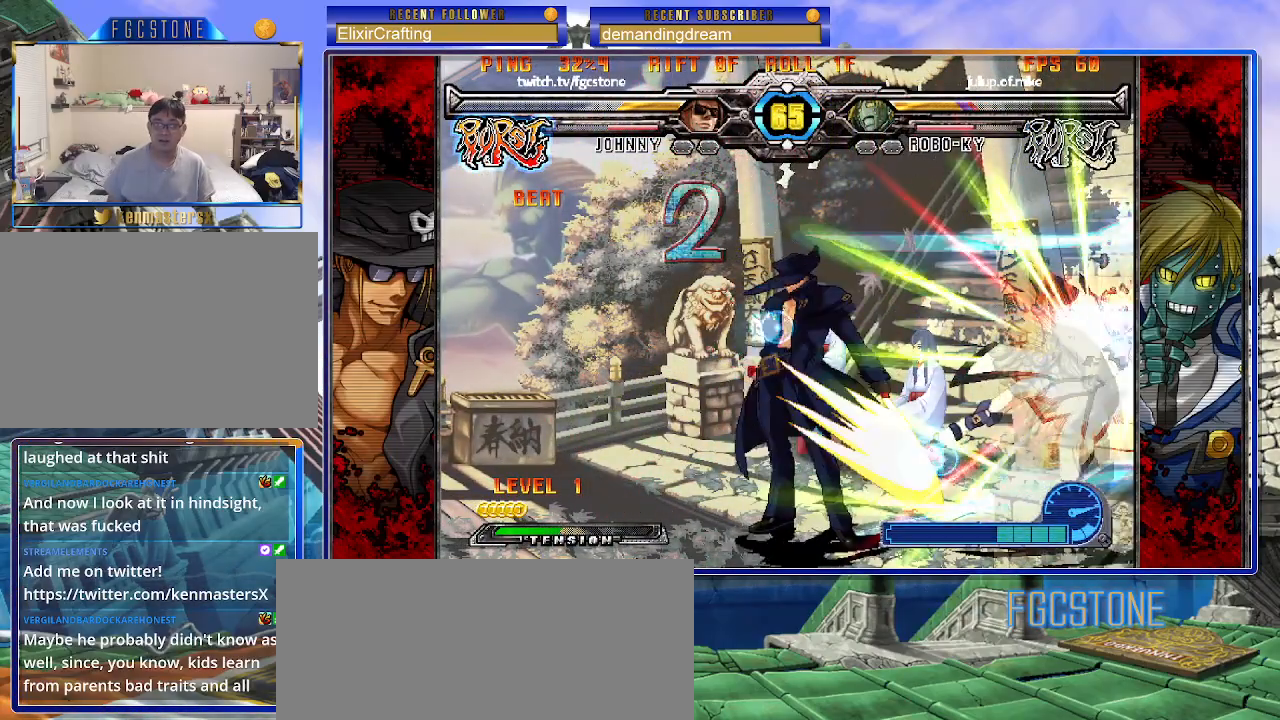
{"buttons": [], "left_stick": "right", "events": []}
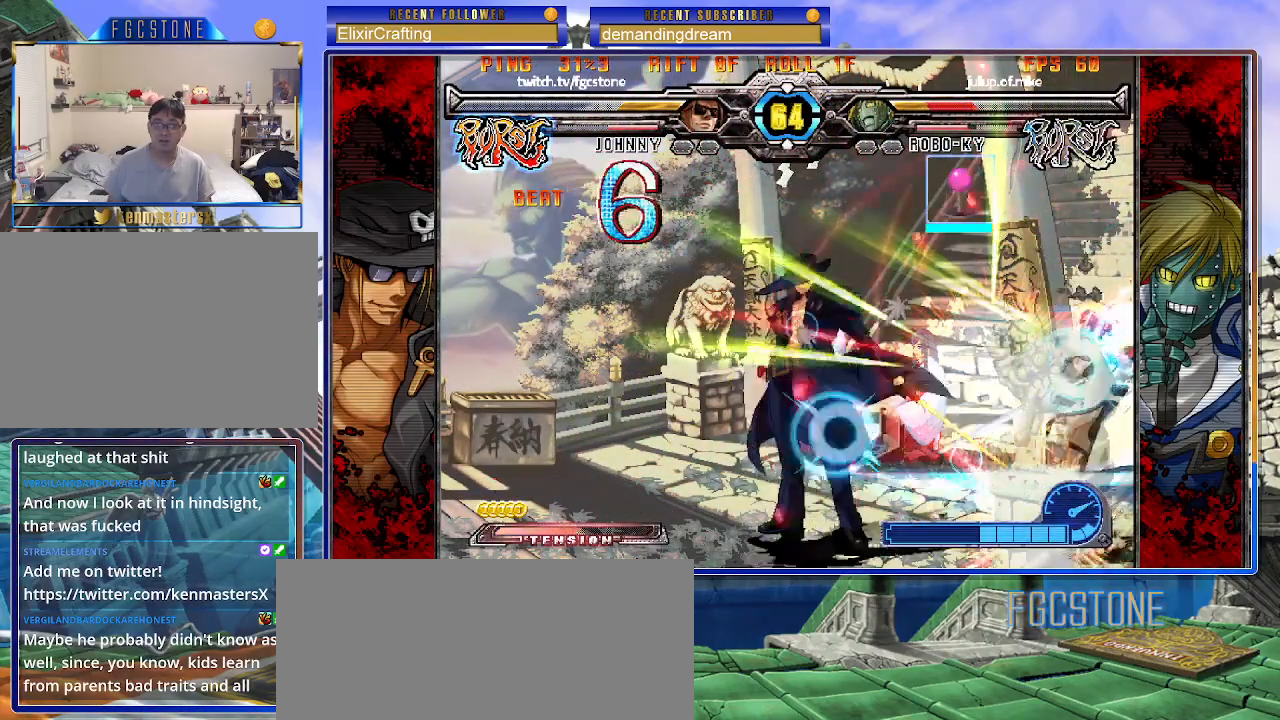
{"buttons": ["K"], "left_stick": "down", "events": [[33, "left_stick", "center"], [50, "HS", "down"], [50, "K", "down"], [50, "S", "down"], [83, "K", "up"], [83, "S", "up"], [100, "HS", "up"], [150, "left_stick", "right"], [200, "left_stick", "center"], [267, "left_stick", "right"], [450, "left_stick", "down"], [500, "K", "down"]]}
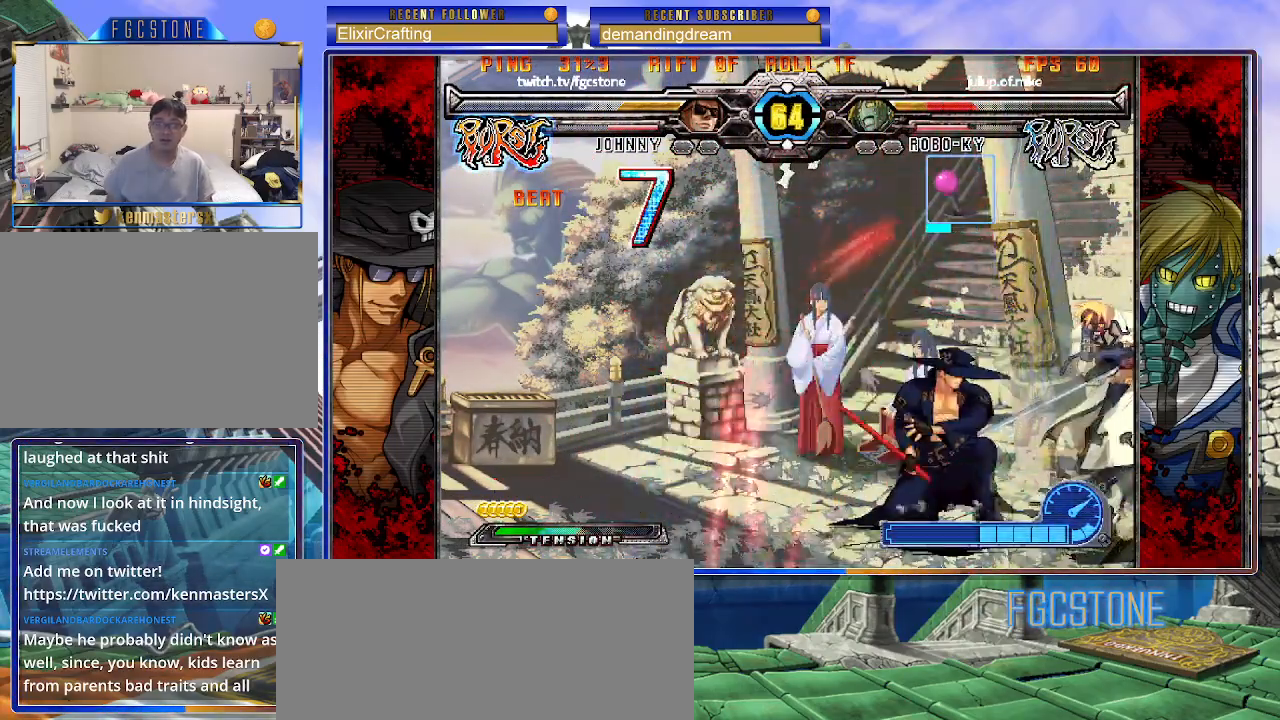
{"buttons": [], "left_stick": "down-left", "events": [[33, "left_stick", "down-left"], [67, "K", "up"], [183, "D", "down"], [283, "D", "up"]]}
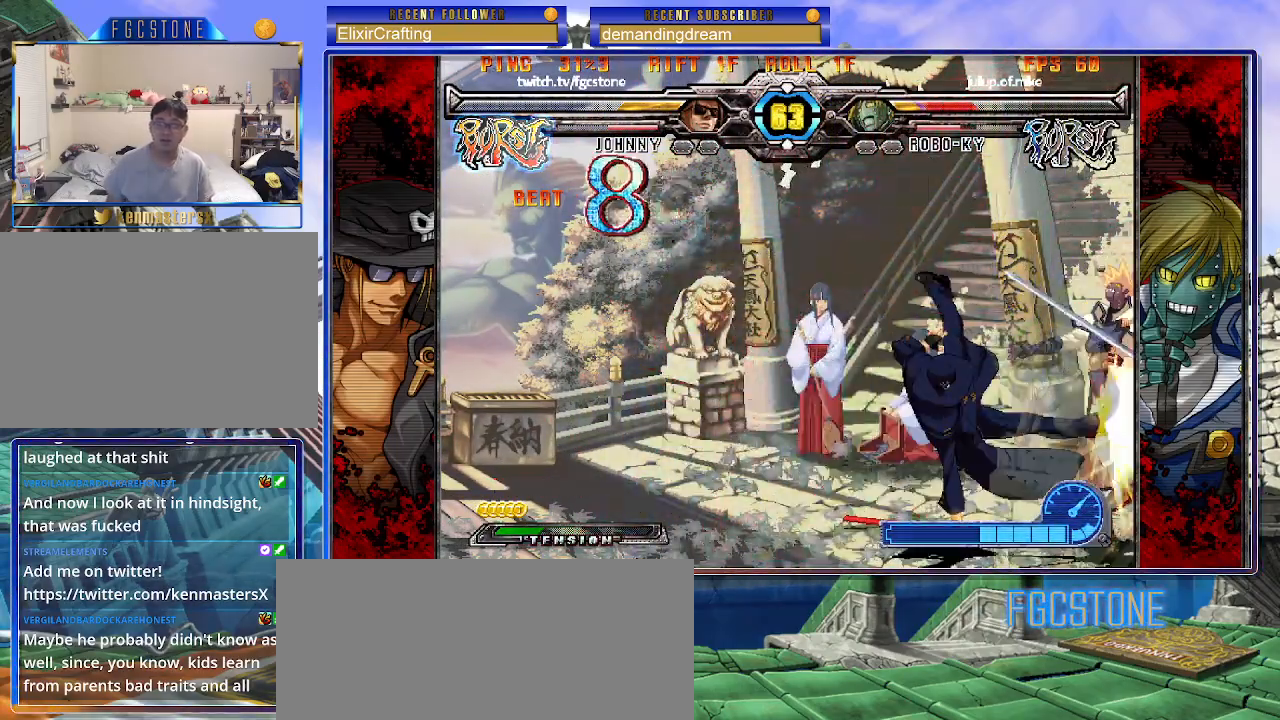
{"buttons": [], "left_stick": "right", "events": [[67, "left_stick", "right"], [150, "HS", "down"], [183, "left_stick", "center"], [217, "HS", "up"], [400, "left_stick", "right"]]}
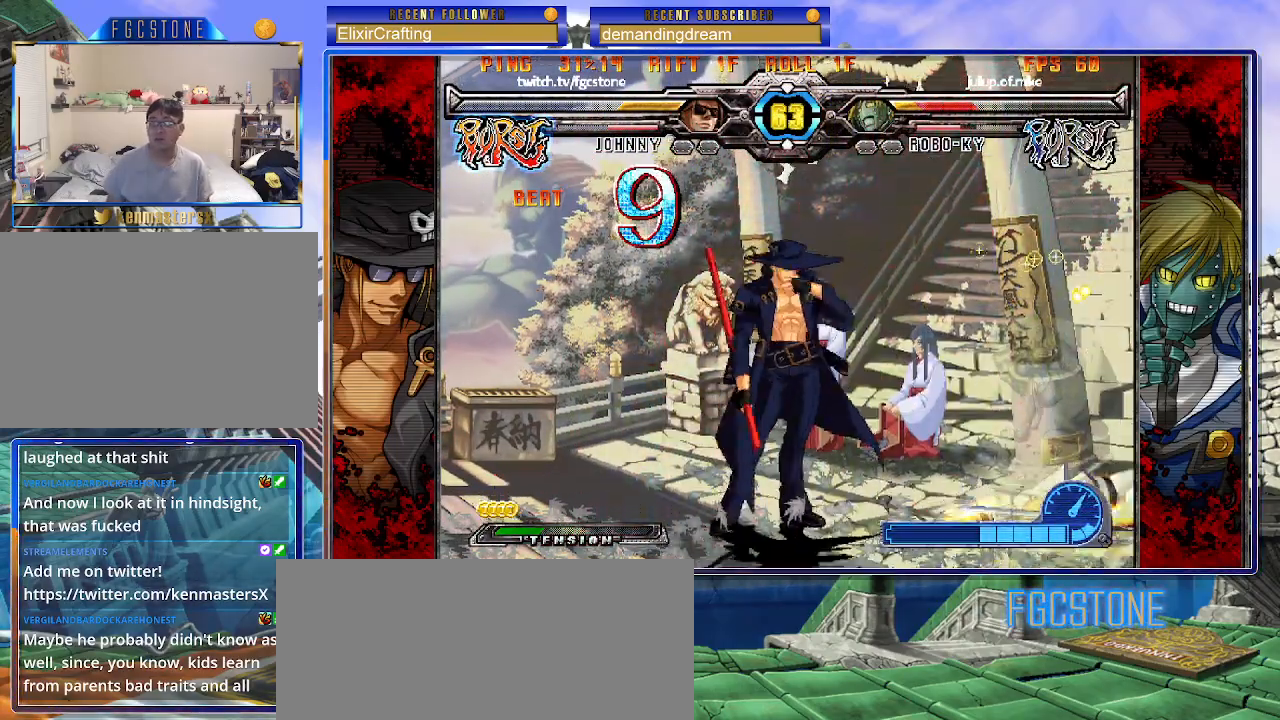
{"buttons": ["HS"], "left_stick": "center", "events": [[317, "left_stick", "down"], [417, "left_stick", "left"], [467, "HS", "down"], [467, "left_stick", "center"]]}
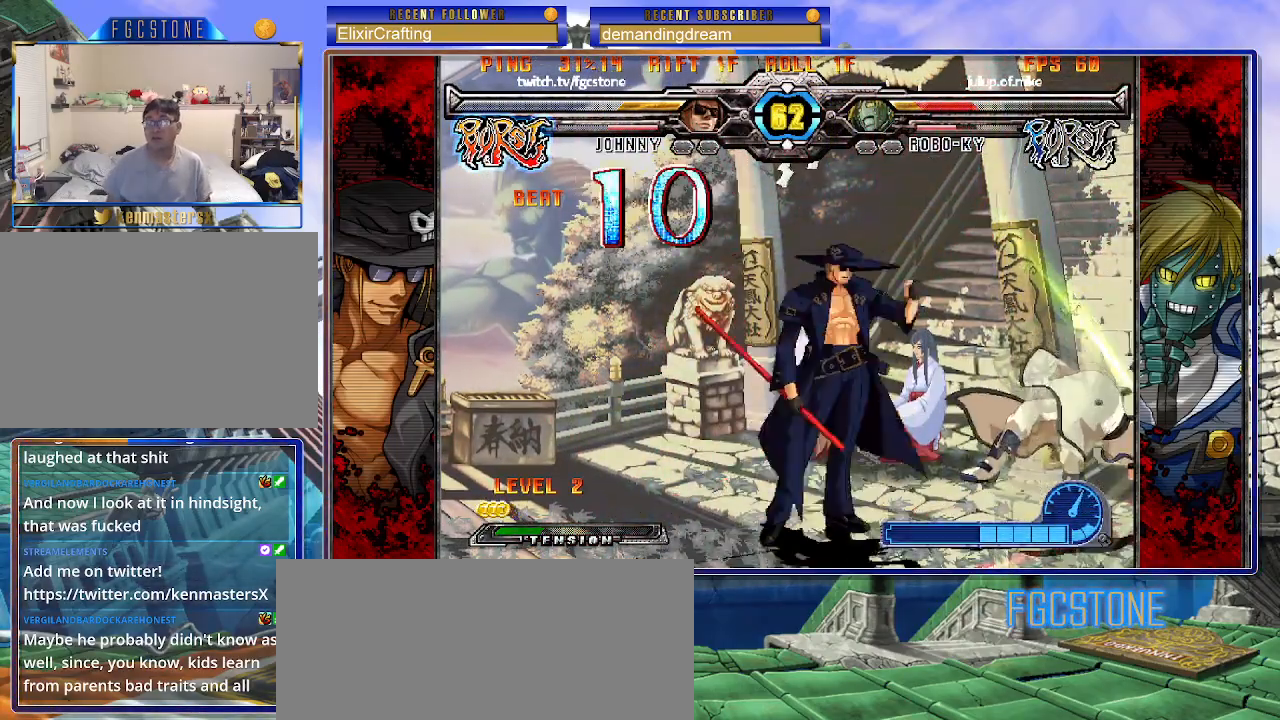
{"buttons": [], "left_stick": "left", "events": [[50, "HS", "up"], [183, "left_stick", "right"], [283, "left_stick", "center"], [350, "left_stick", "left"], [383, "HS", "down"], [467, "HS", "up"]]}
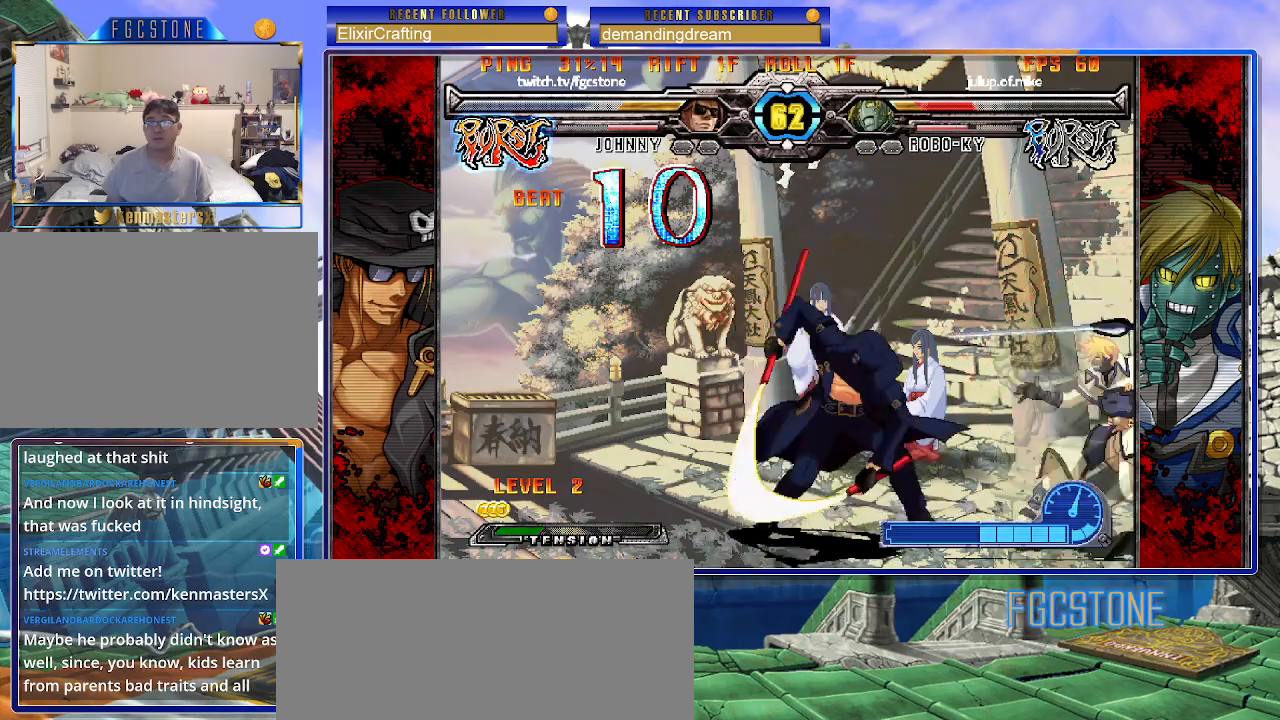
{"buttons": ["K"], "left_stick": "right", "events": [[67, "left_stick", "down"], [150, "left_stick", "right"], [233, "K", "down"], [233, "left_stick", "center"], [367, "HS", "down"], [367, "left_stick", "right"], [417, "HS", "up"], [417, "left_stick", "center"], [500, "left_stick", "right"]]}
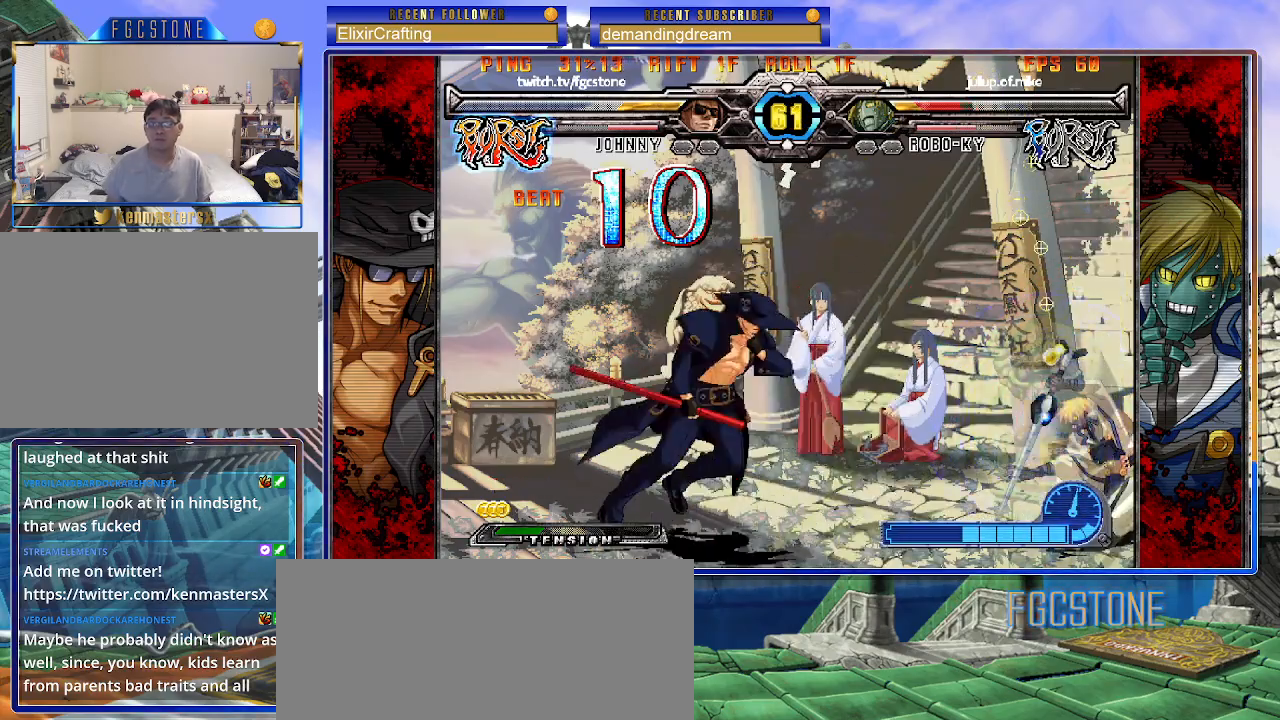
{"buttons": [], "left_stick": "left", "events": [[167, "K", "up"], [167, "left_stick", "left"], [233, "K", "down"], [350, "K", "up"]]}
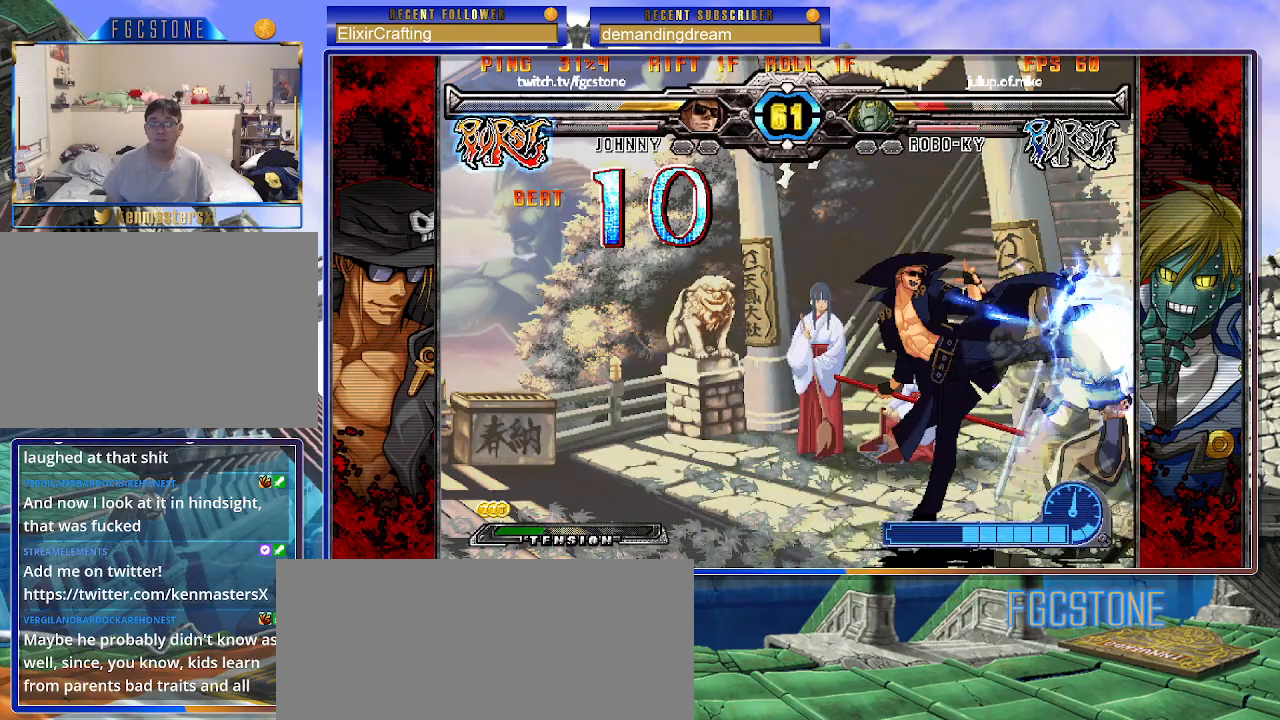
{"buttons": ["HS", "K"], "left_stick": "center", "events": [[33, "S", "down"], [133, "S", "up"], [267, "left_stick", "down"], [350, "left_stick", "right"], [400, "K", "down"], [417, "left_stick", "center"], [500, "HS", "down"]]}
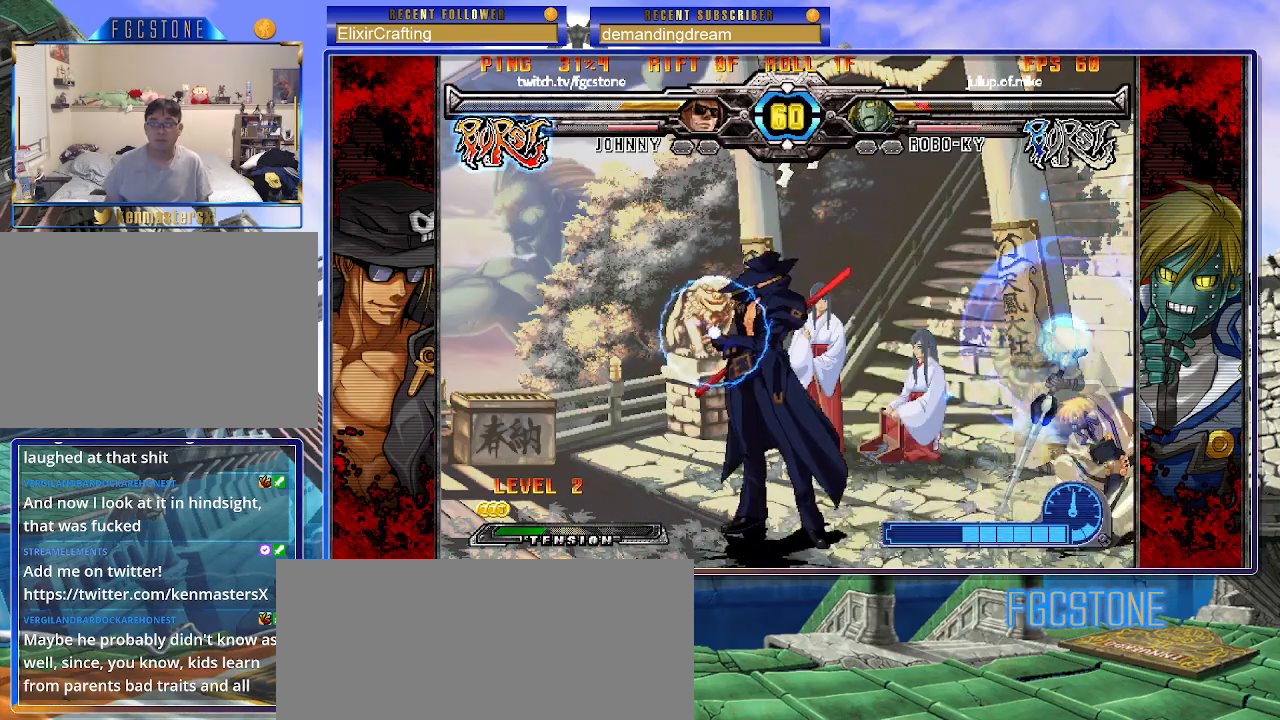
{"buttons": ["K"], "left_stick": "down-left", "events": [[50, "HS", "up"], [50, "left_stick", "right"], [367, "left_stick", "left"], [417, "left_stick", "down-left"]]}
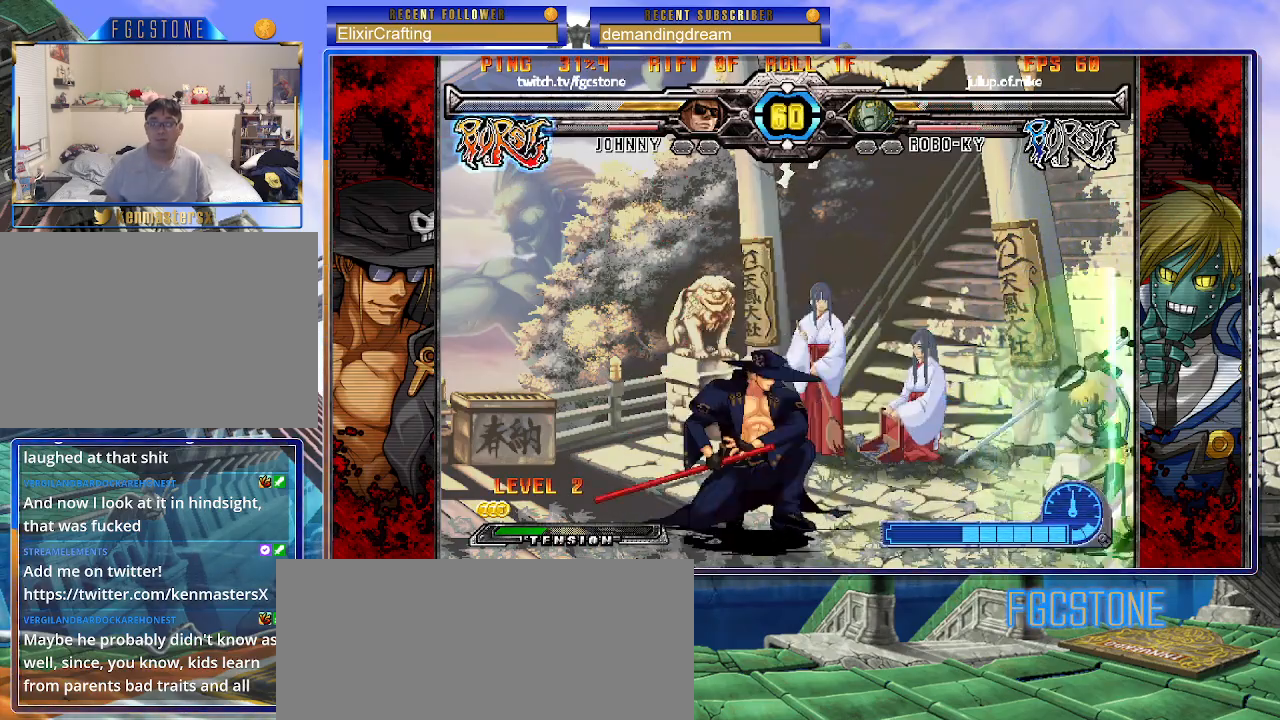
{"buttons": ["K"], "left_stick": "right", "events": [[67, "K", "up"], [133, "left_stick", "center"], [167, "HS", "down"], [250, "HS", "up"], [317, "left_stick", "down"], [433, "left_stick", "right"], [500, "K", "down"]]}
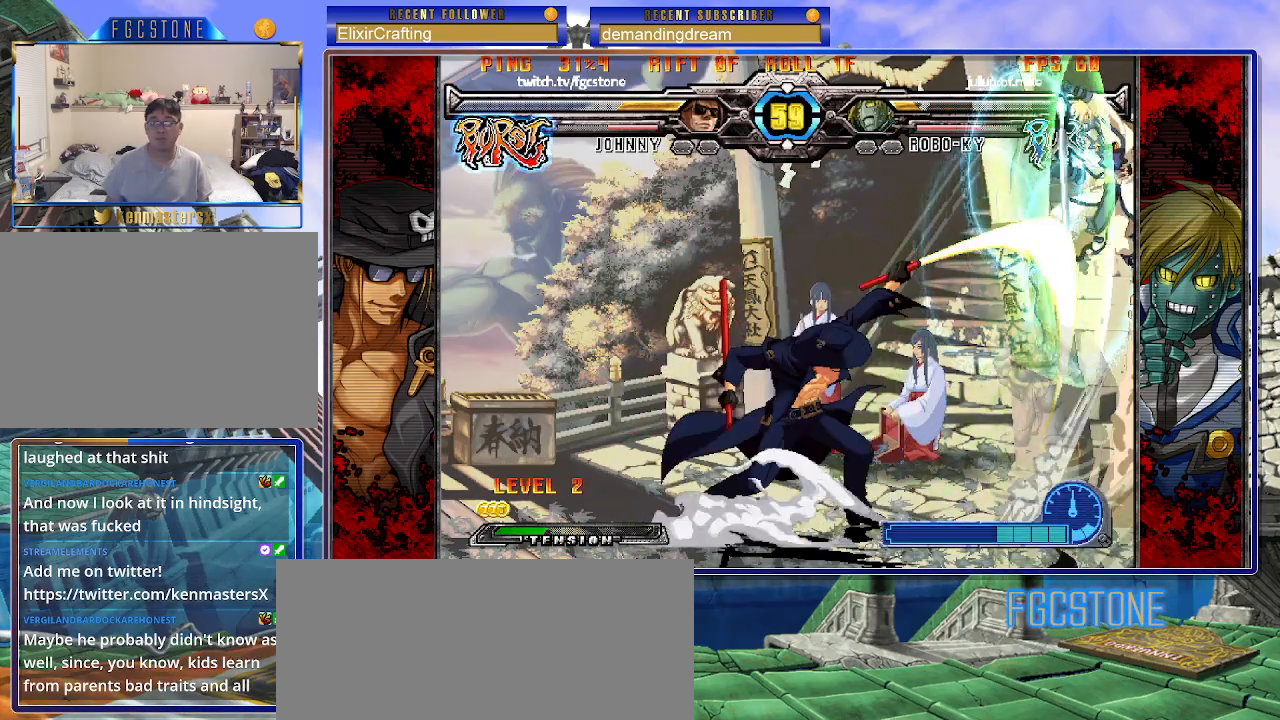
{"buttons": [], "left_stick": "left", "events": [[17, "left_stick", "center"], [133, "HS", "down"], [183, "HS", "up"], [183, "left_stick", "right"], [233, "left_stick", "center"], [300, "left_stick", "right"], [467, "K", "up"], [467, "left_stick", "left"]]}
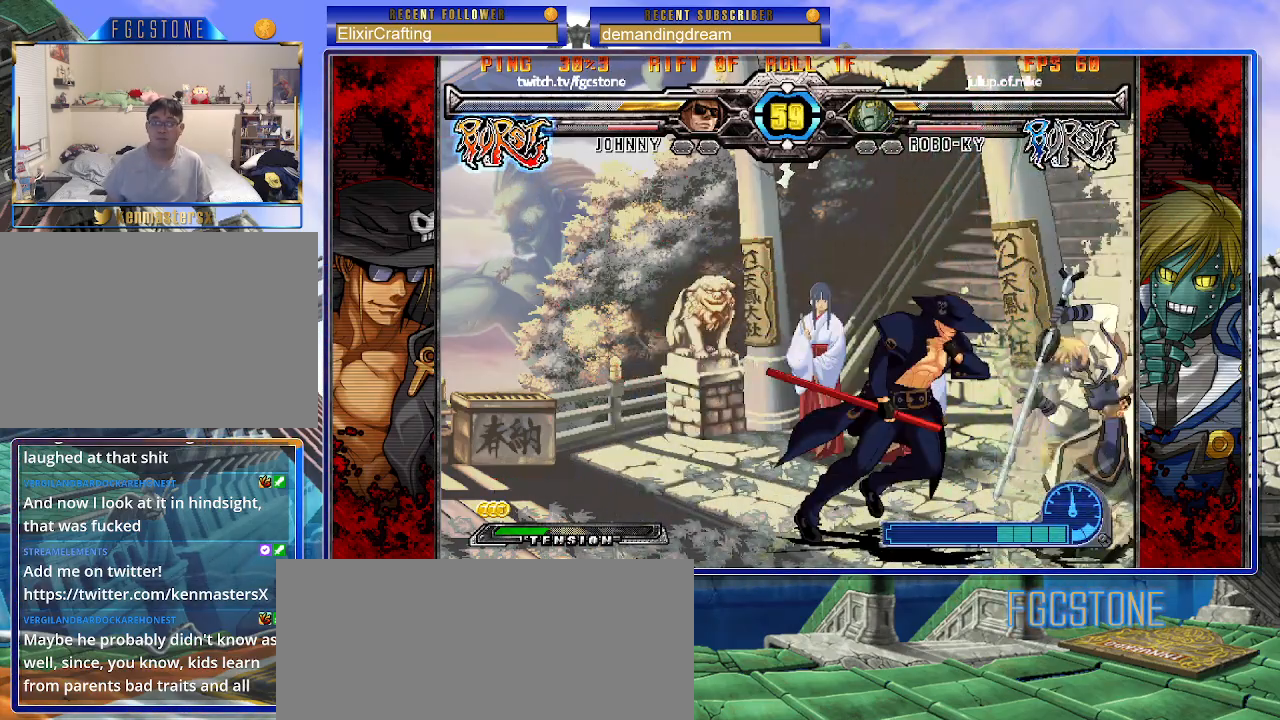
{"buttons": [], "left_stick": "down", "events": [[50, "K", "down"], [150, "K", "up"], [200, "S", "down"], [317, "S", "up"], [483, "left_stick", "down"]]}
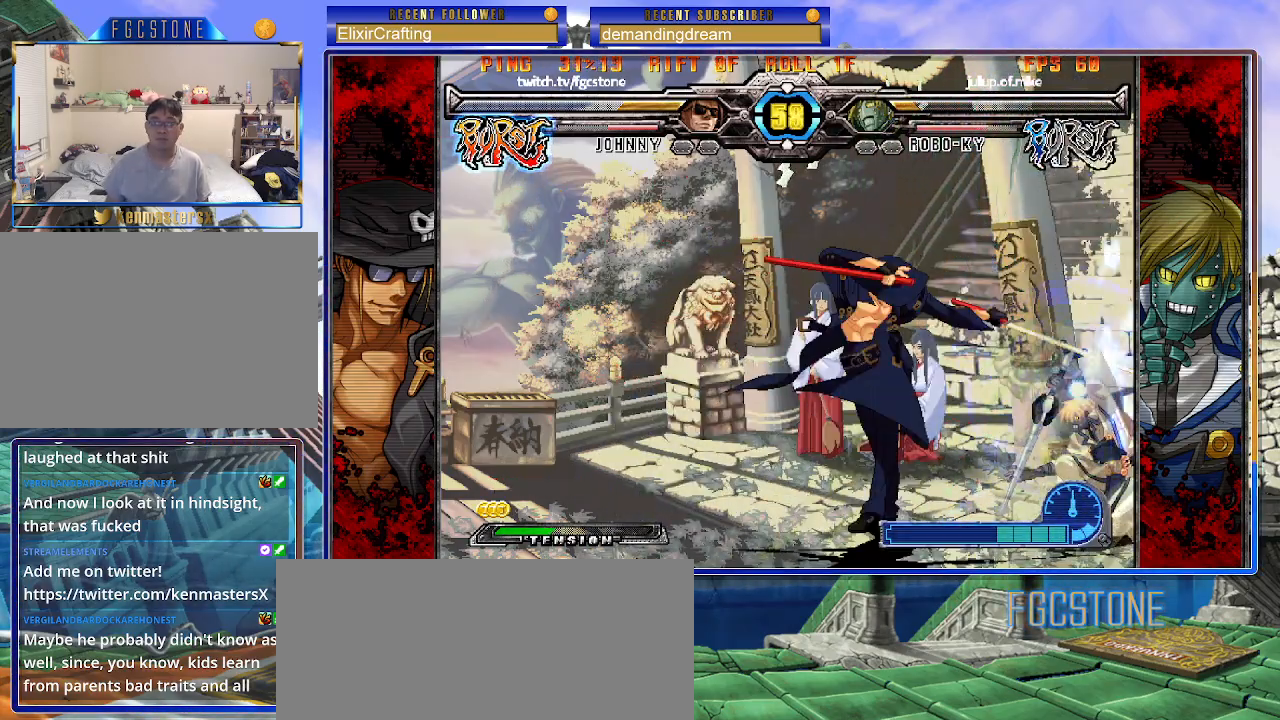
{"buttons": ["K"], "left_stick": "left", "events": [[50, "left_stick", "right"], [117, "left_stick", "center"], [133, "K", "down"], [250, "left_stick", "right"], [283, "HS", "down"], [300, "HS", "up"], [383, "left_stick", "center"], [433, "left_stick", "left"]]}
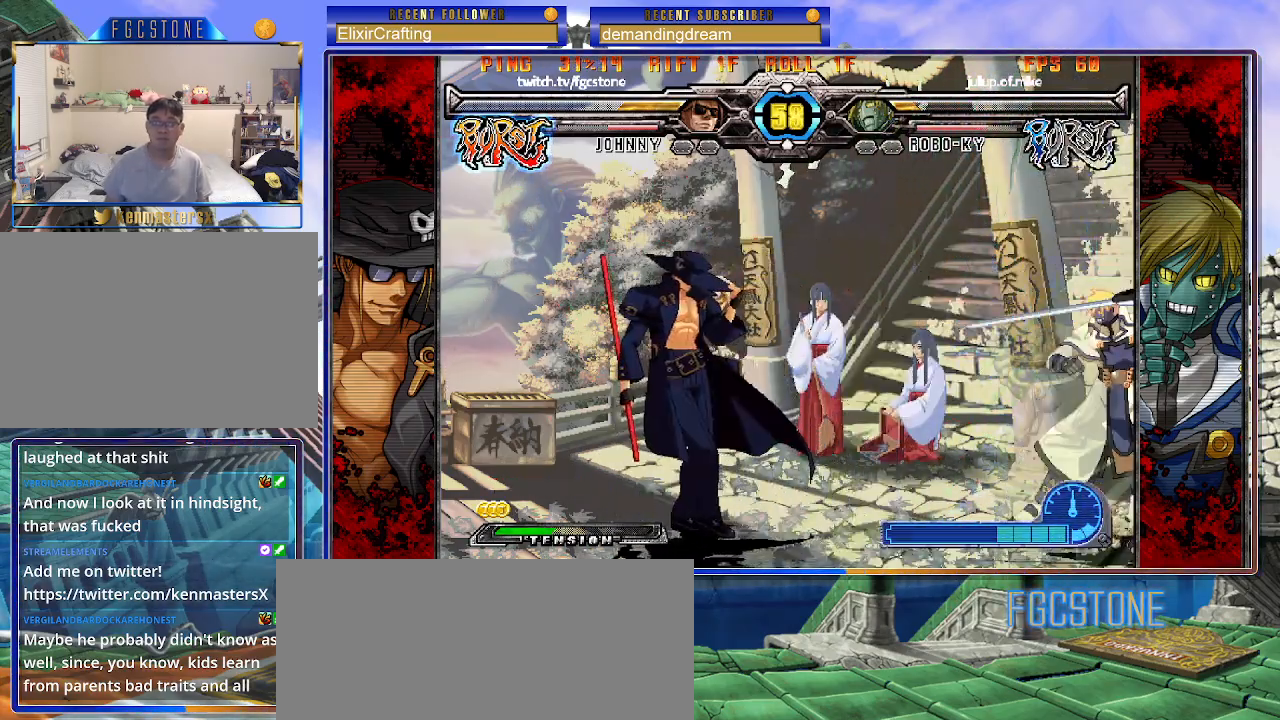
{"buttons": [], "left_stick": "center", "events": [[33, "K", "up"], [33, "left_stick", "down"], [117, "left_stick", "up-right"], [200, "HS", "down"], [217, "left_stick", "center"], [267, "HS", "up"]]}
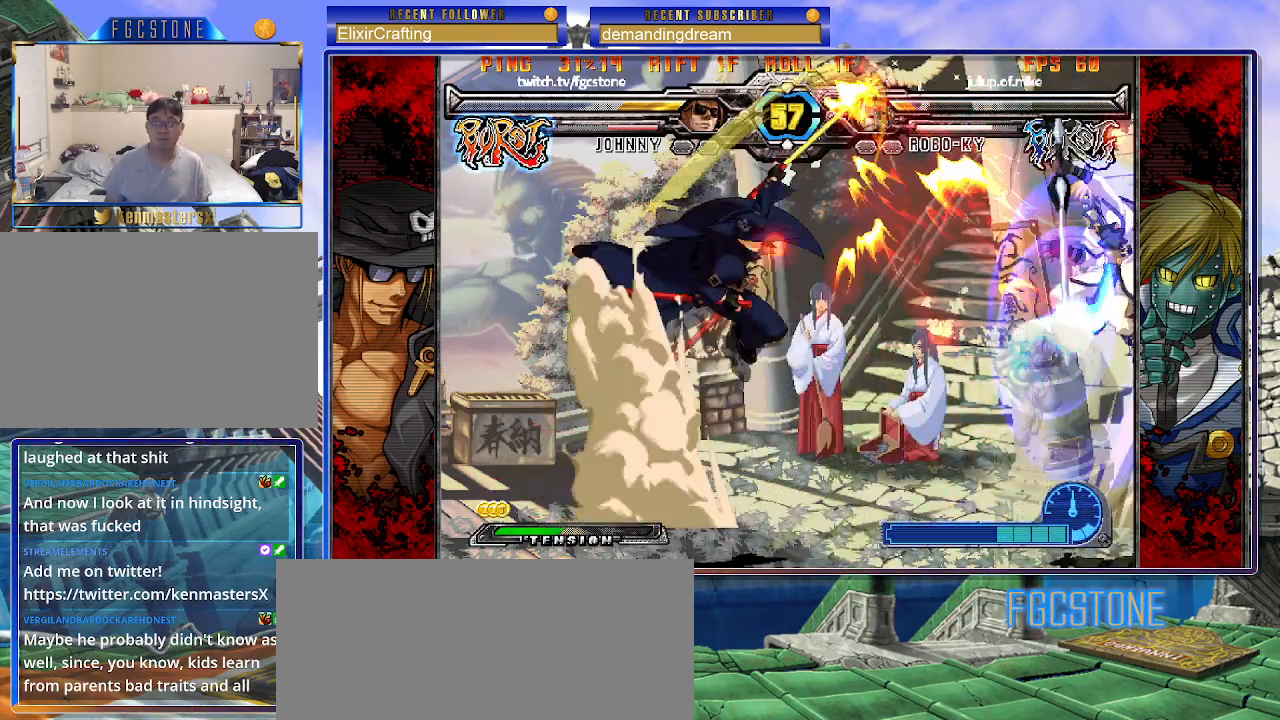
{"buttons": [], "left_stick": "center", "events": []}
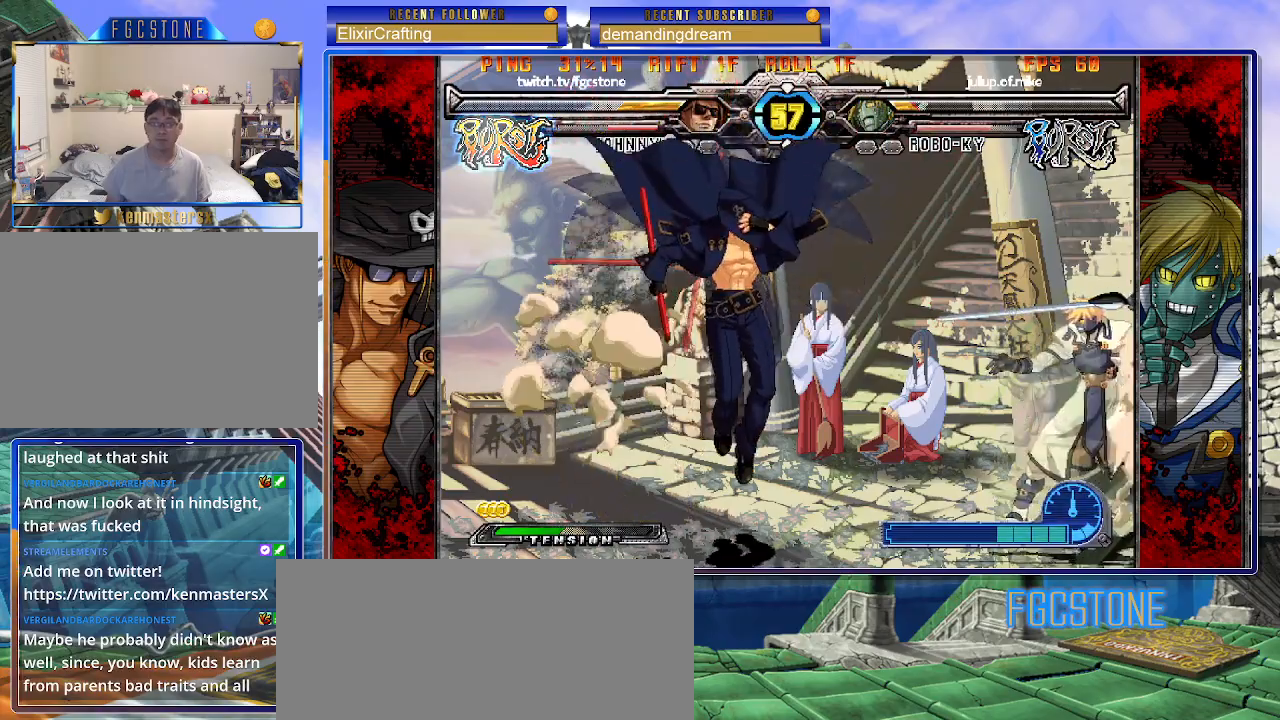
{"buttons": [], "left_stick": "down-left", "events": [[183, "left_stick", "down-left"], [400, "D", "down"], [400, "HS", "down"], [467, "HS", "up"], [483, "D", "up"]]}
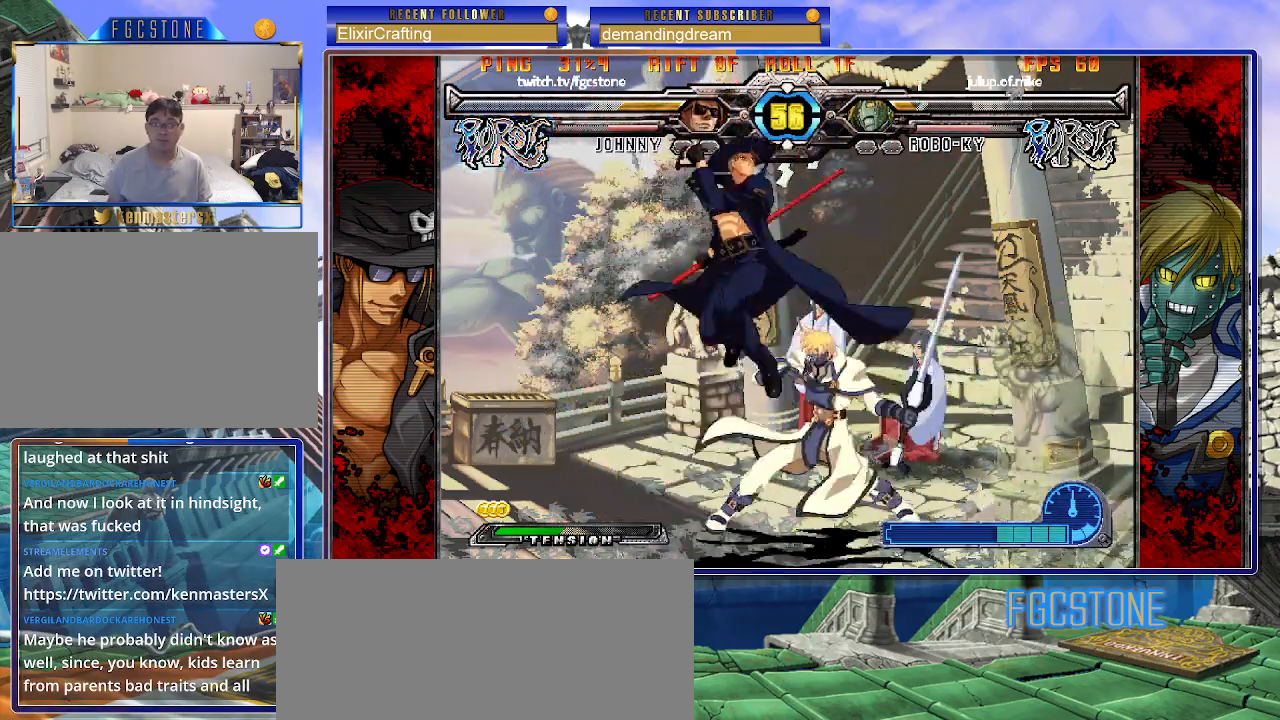
{"buttons": [], "left_stick": "down-left", "events": []}
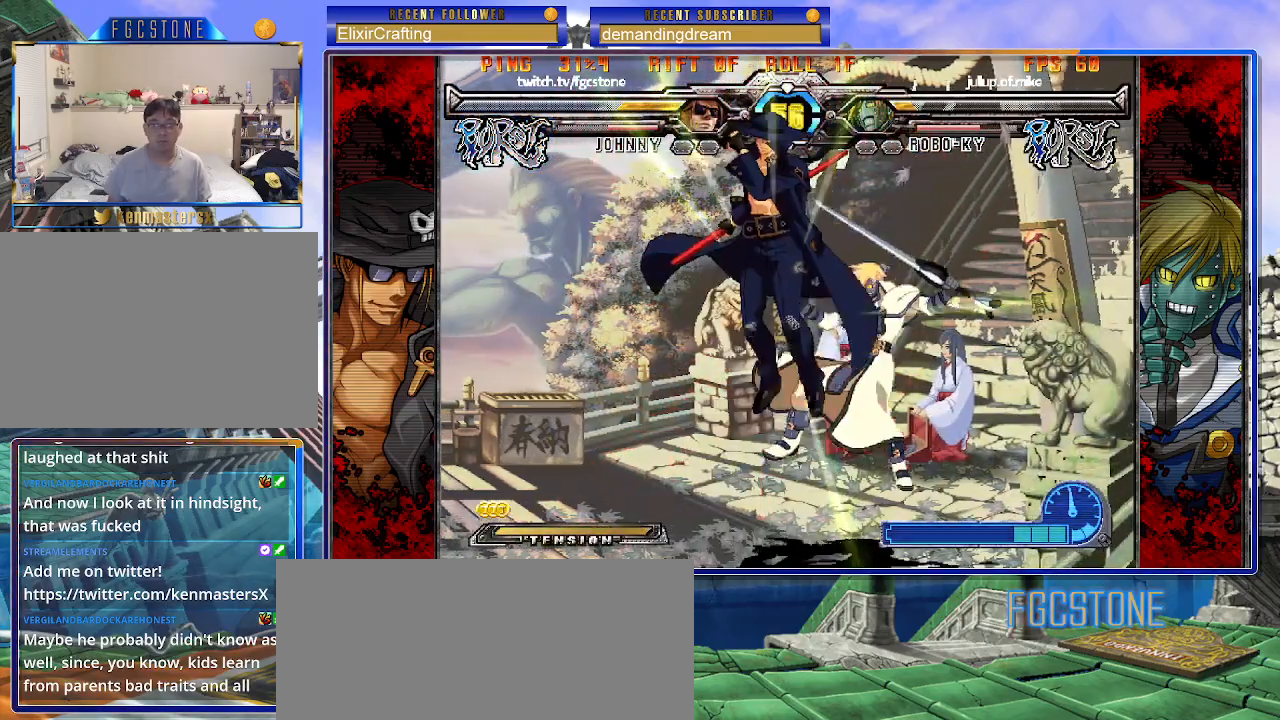
{"buttons": [], "left_stick": "center", "events": [[100, "left_stick", "center"], [200, "left_stick", "right"], [300, "K", "down"], [350, "K", "up"], [467, "left_stick", "center"]]}
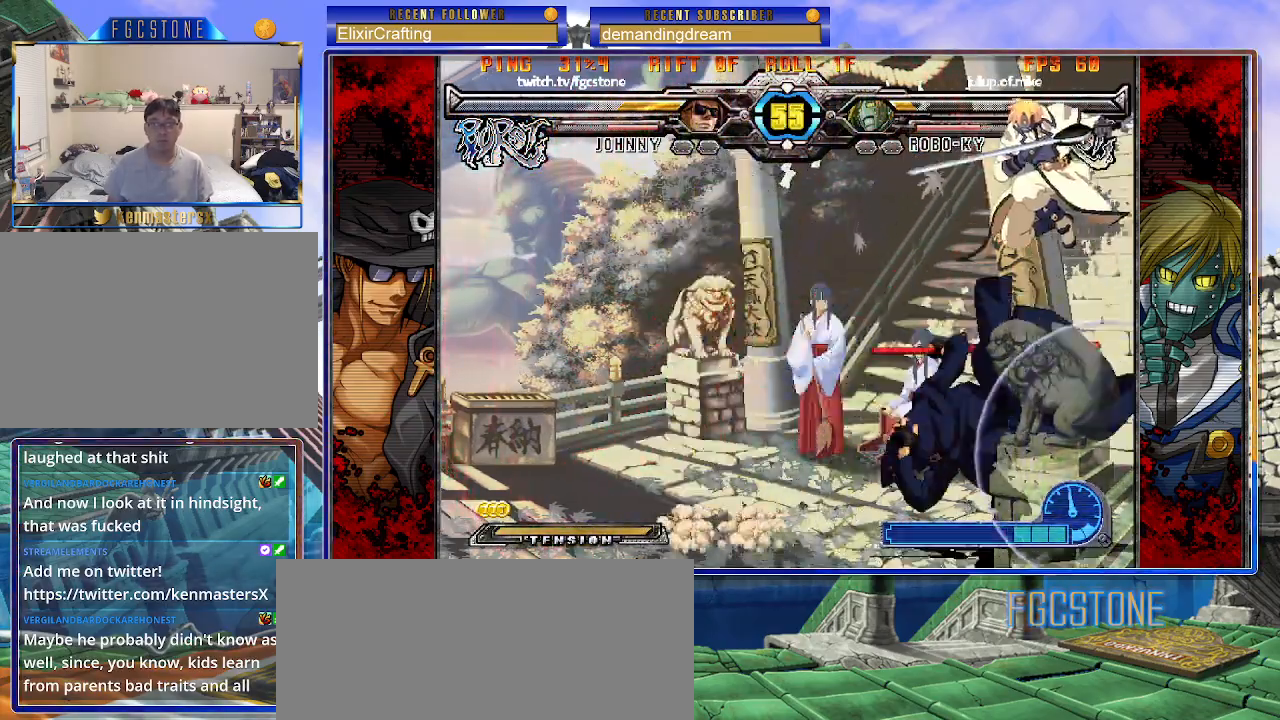
{"buttons": [], "left_stick": "down", "events": [[467, "left_stick", "down"]]}
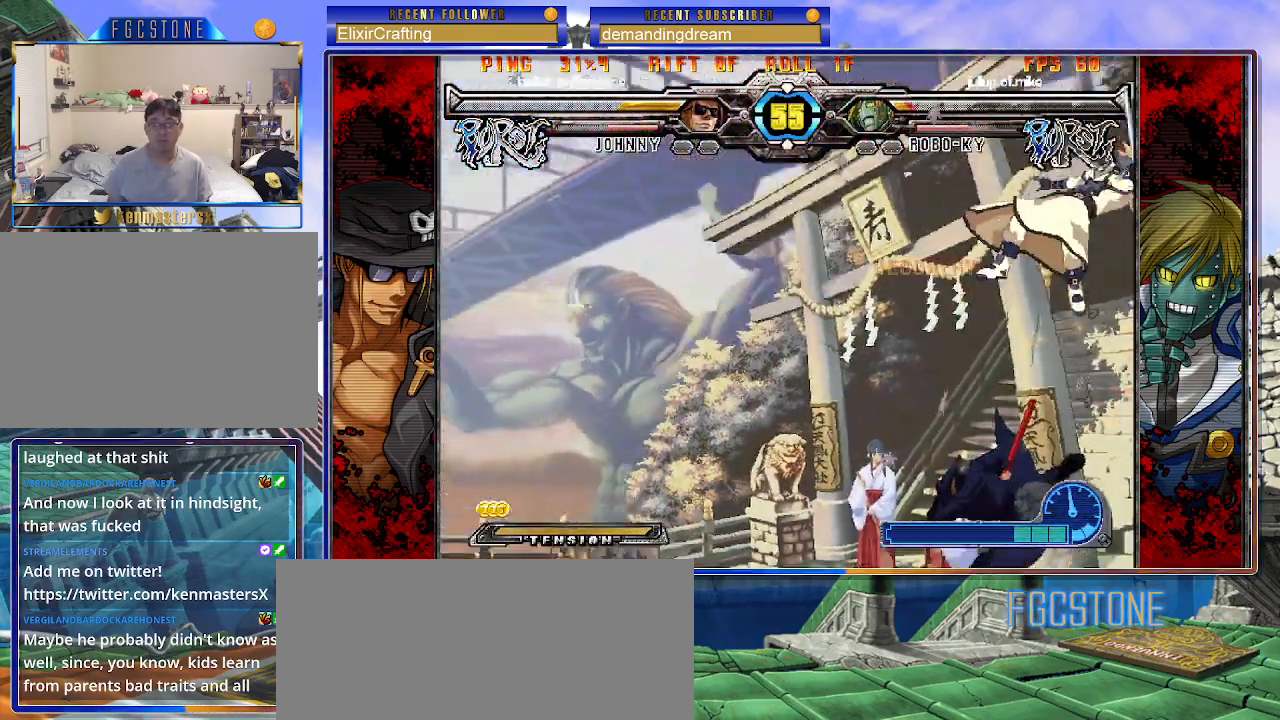
{"buttons": [], "left_stick": "center", "events": [[83, "left_stick", "up-right"], [250, "K", "down"], [250, "left_stick", "center"], [300, "K", "up"], [417, "S", "down"], [500, "S", "up"]]}
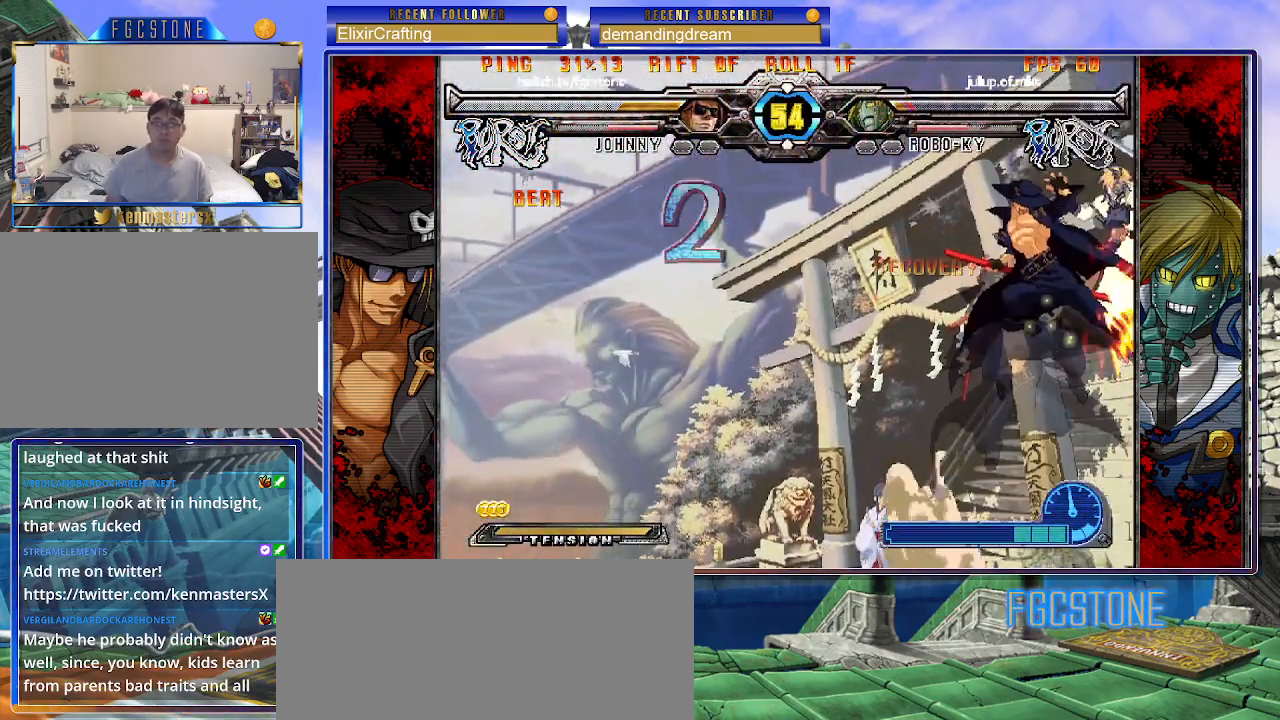
{"buttons": [], "left_stick": "left", "events": [[317, "D", "down"], [400, "D", "up"], [483, "left_stick", "left"]]}